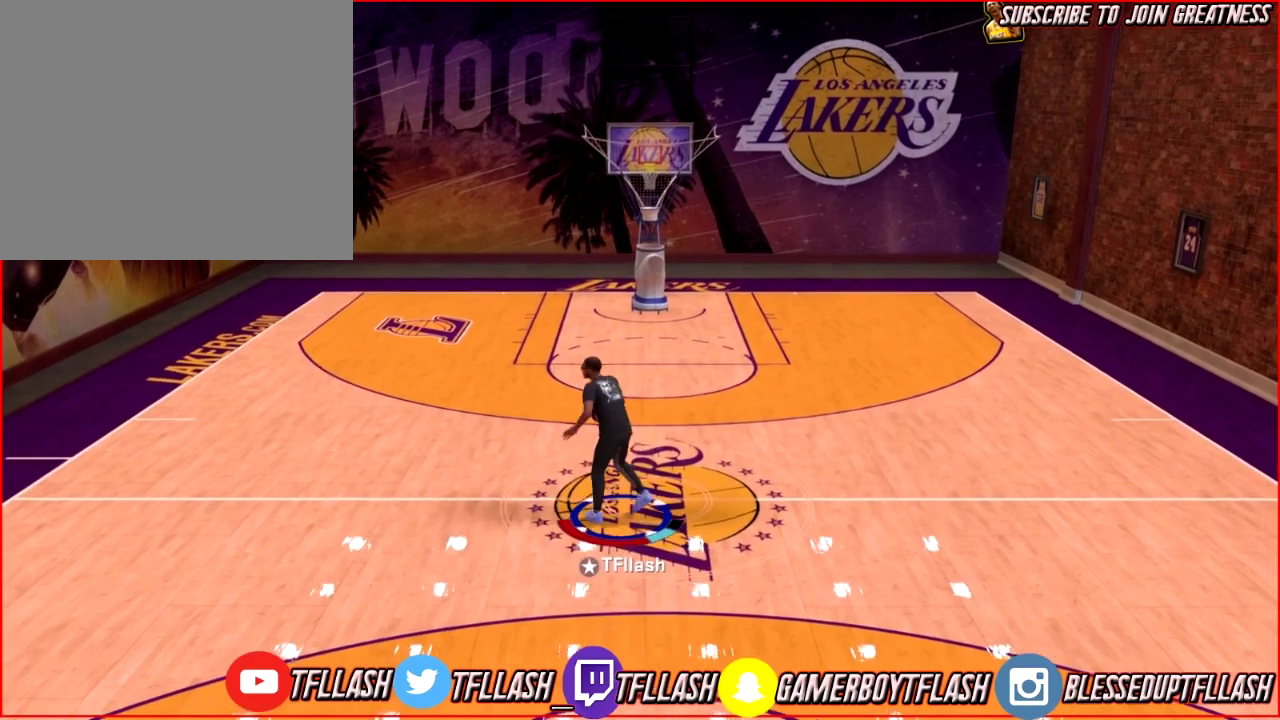
Gameplay with a controller (PlayStation layout); each line is a JSON object with the inputs held at the frame after it (dt_ms = milliseconds from this image to that frame). "events" lists button and stick changes between this image and that frame as [ms after this image, input, new state], when the widget could be followed in between.
{"dt_ms": 400, "buttons": ["R2"], "left_stick": "up-right", "right_stick": "center", "events": []}
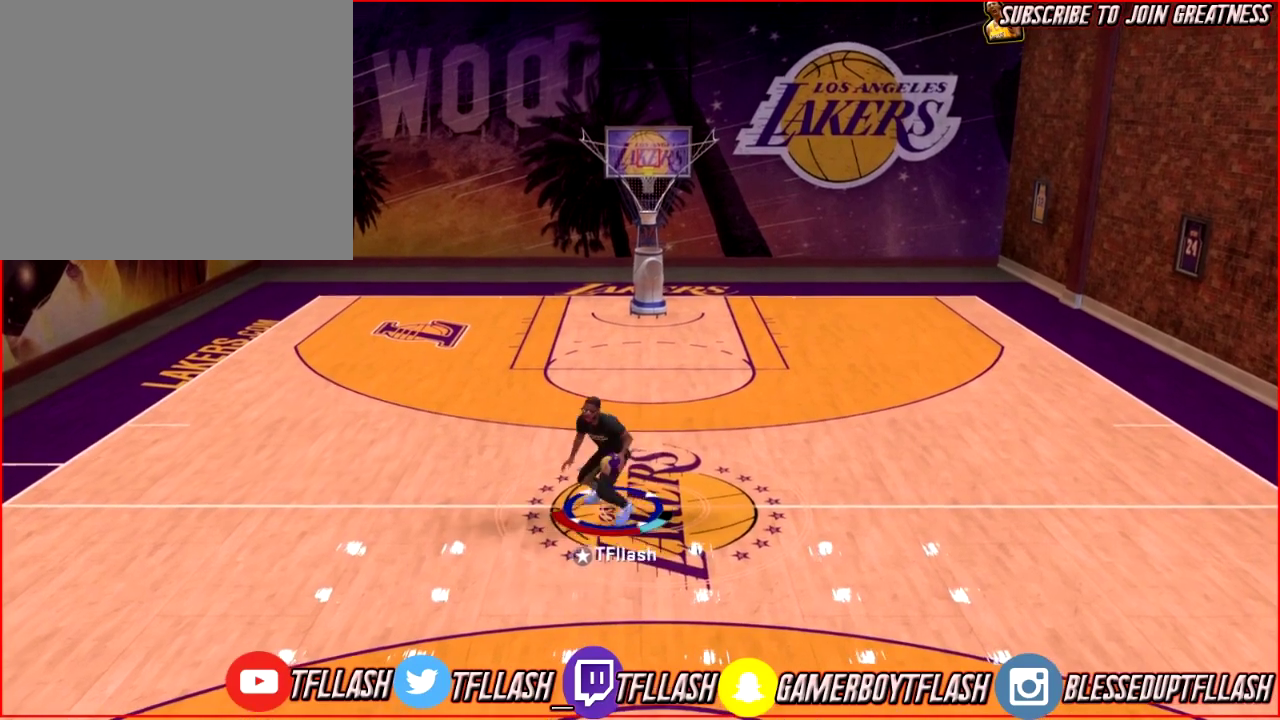
{"dt_ms": 401, "buttons": ["R2"], "left_stick": "up-right", "right_stick": "center", "events": []}
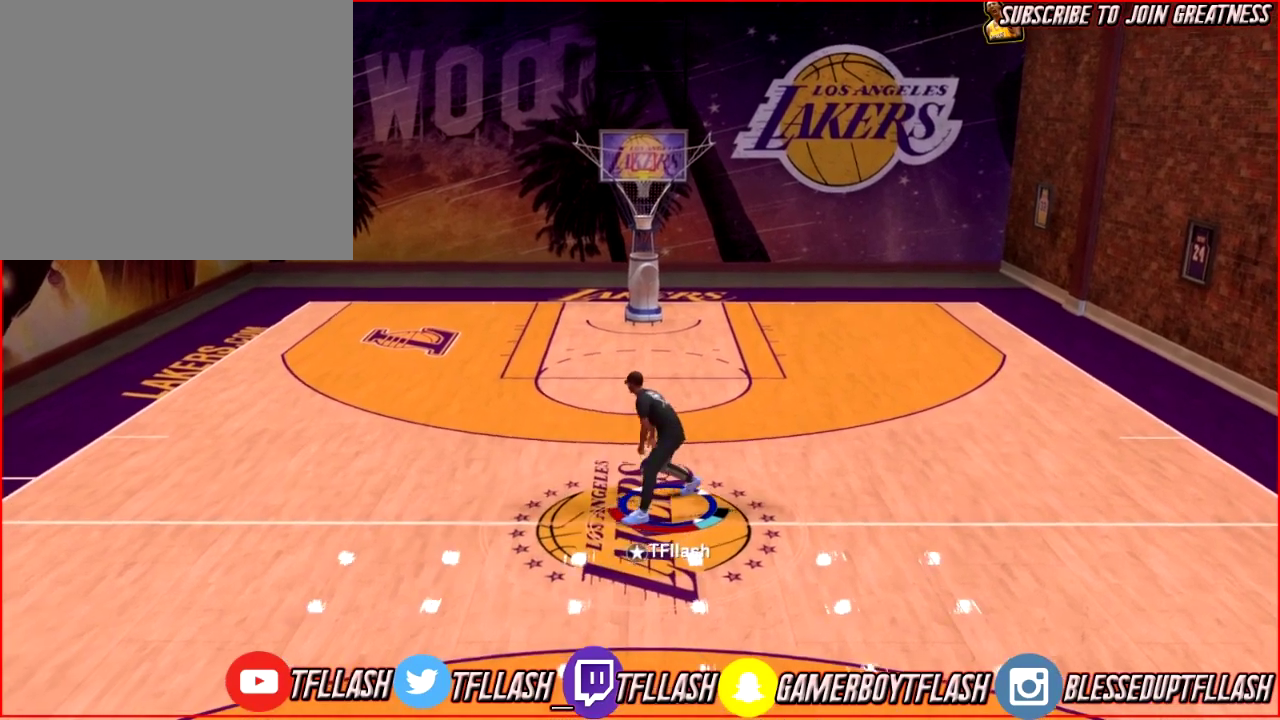
{"dt_ms": 600, "buttons": [], "left_stick": "down", "right_stick": "center", "events": [[33, "left_stick", "center"], [167, "R2", "up"], [267, "left_stick", "down"]]}
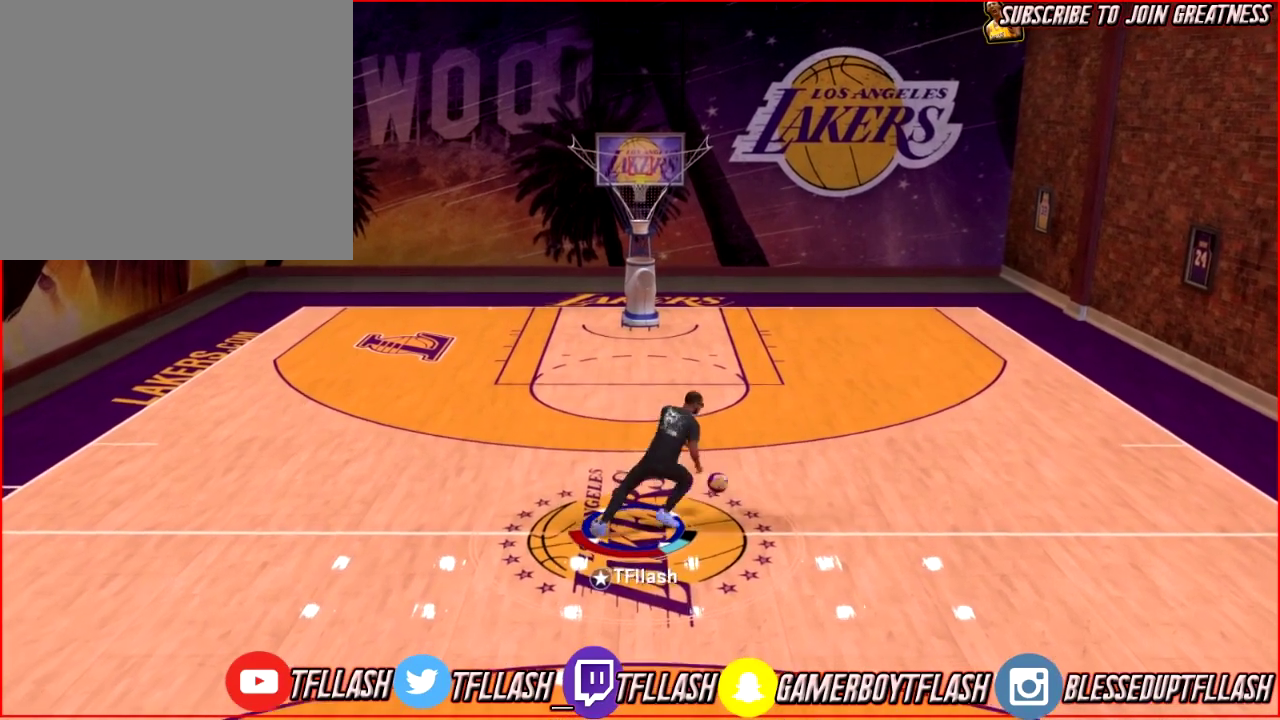
{"dt_ms": 301, "buttons": ["R2"], "left_stick": "down", "right_stick": "center", "events": [[67, "R2", "down"]]}
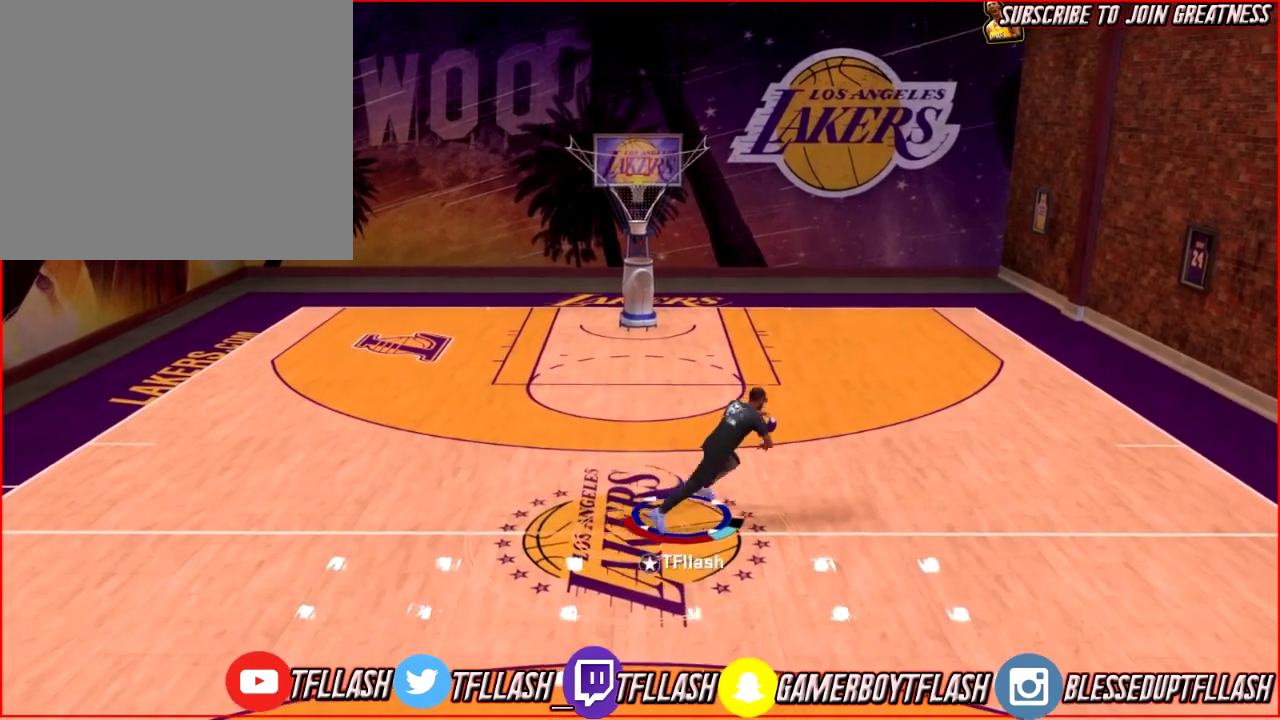
{"dt_ms": 901, "buttons": [], "left_stick": "center", "right_stick": "center", "events": [[300, "left_stick", "down-left"], [367, "R2", "up"], [433, "left_stick", "center"]]}
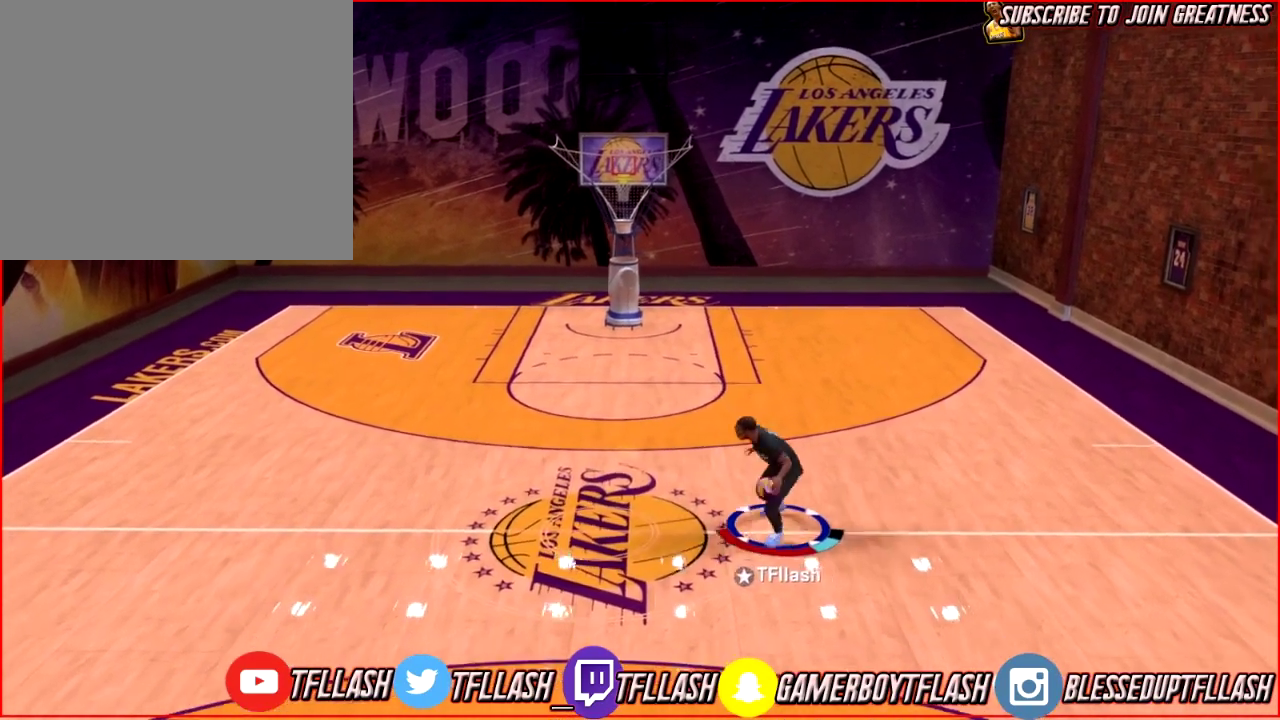
{"dt_ms": 300, "buttons": [], "left_stick": "center", "right_stick": "center", "events": []}
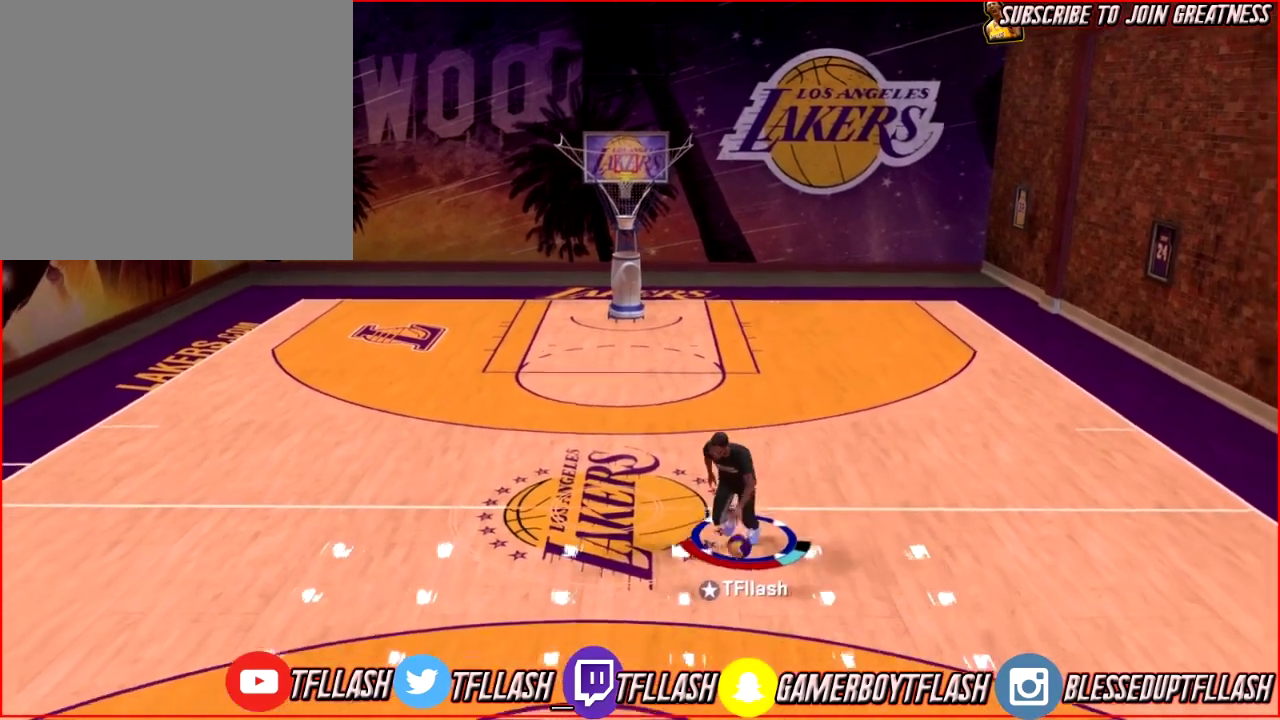
{"dt_ms": 300, "buttons": [], "left_stick": "center", "right_stick": "right", "events": [[267, "right_stick", "right"]]}
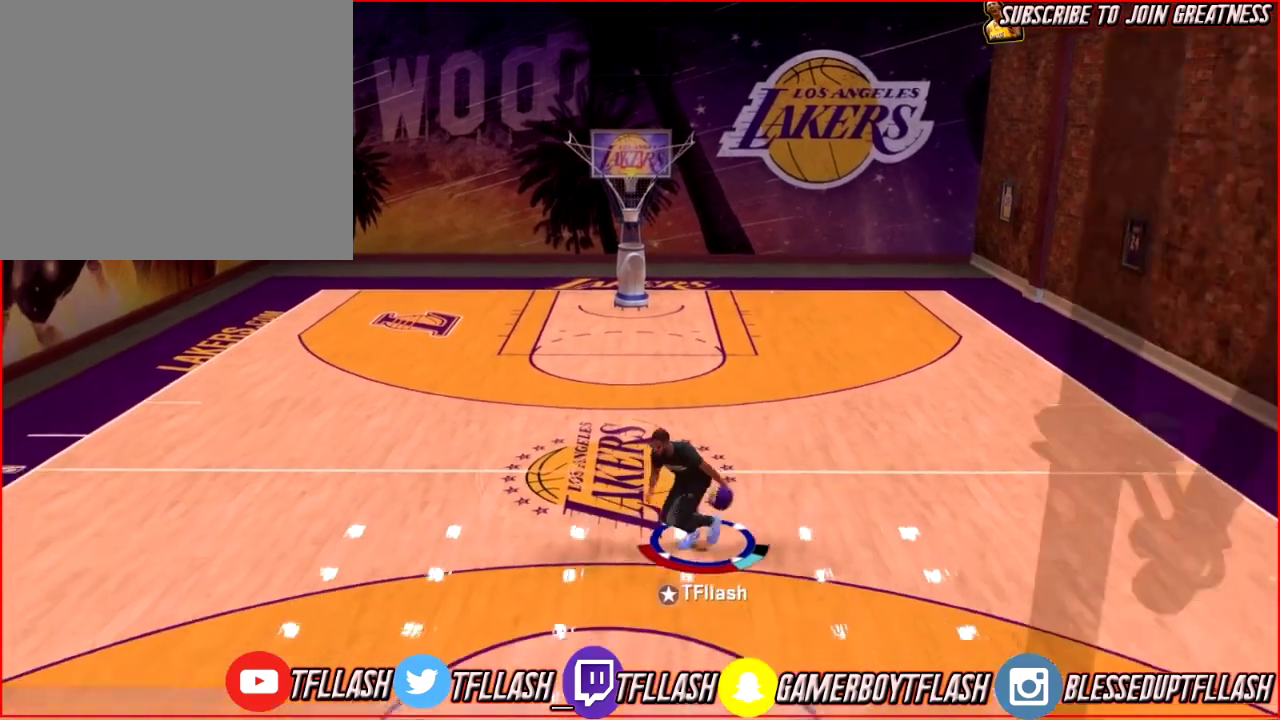
{"dt_ms": 701, "buttons": ["R2"], "left_stick": "center", "right_stick": "center", "events": [[134, "right_stick", "center"], [634, "R2", "down"]]}
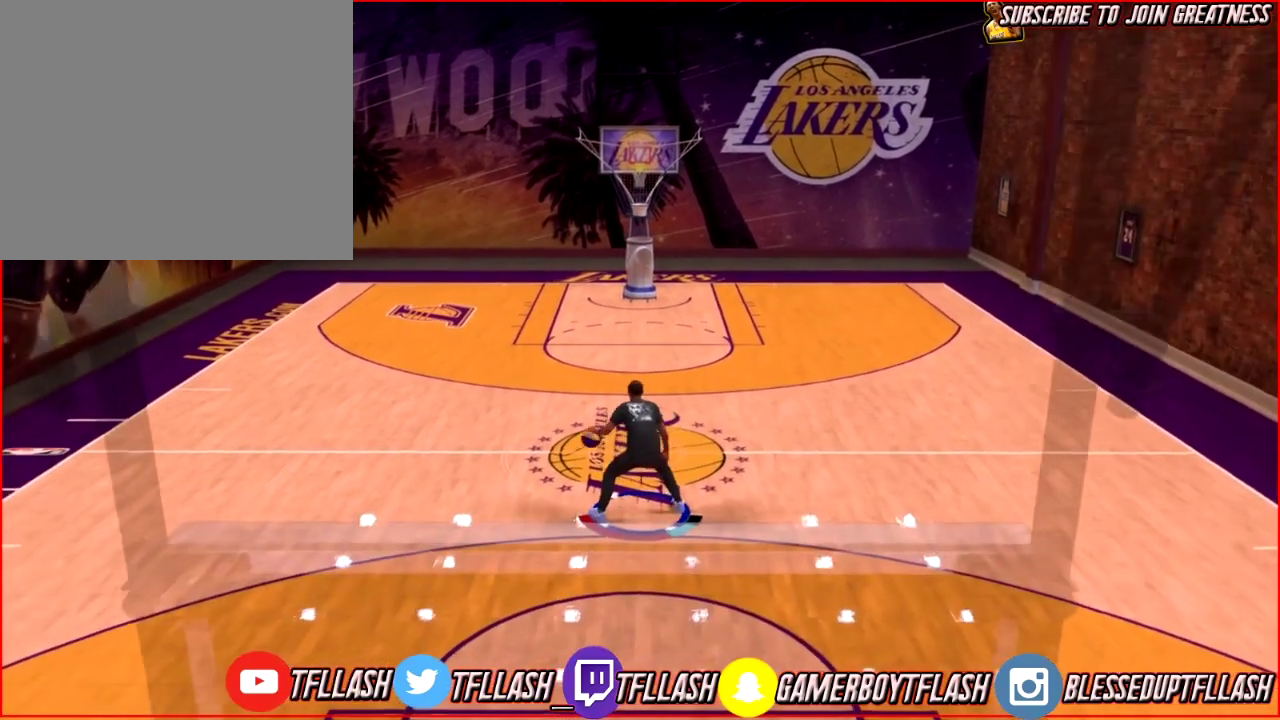
{"dt_ms": 500, "buttons": ["R2"], "left_stick": "center", "right_stick": "center", "events": []}
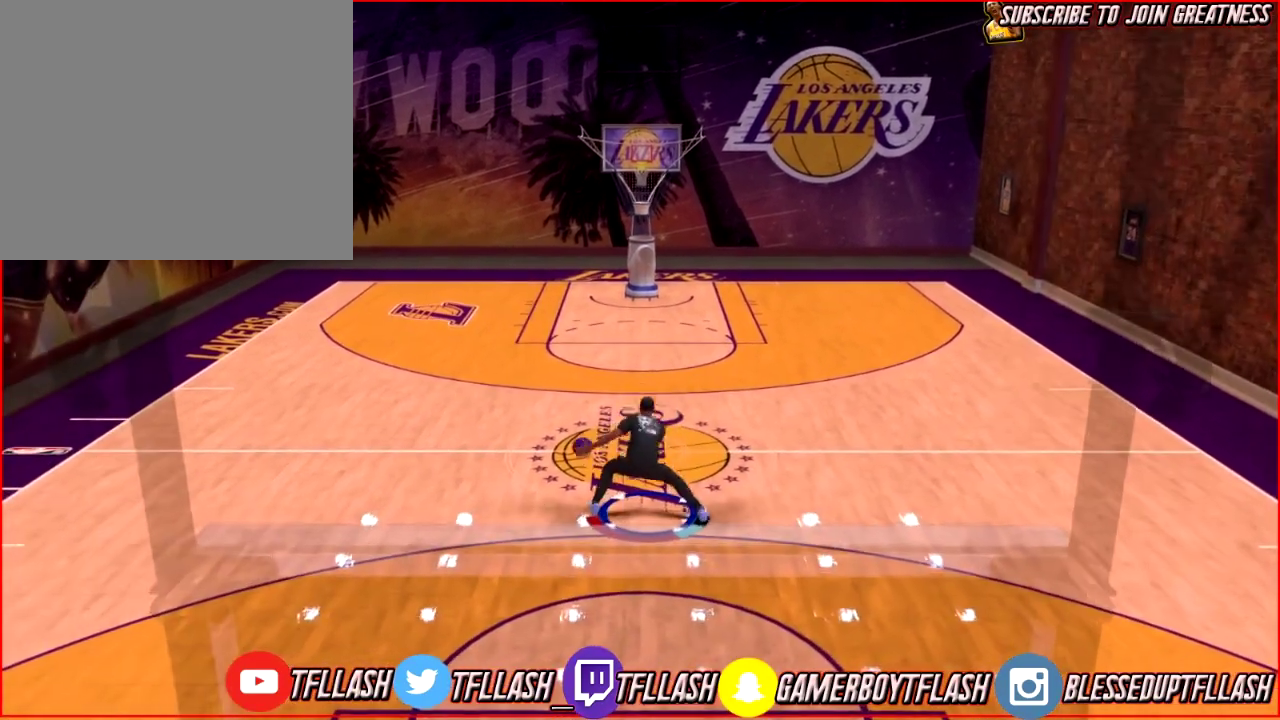
{"dt_ms": 501, "buttons": ["R2"], "left_stick": "center", "right_stick": "left", "events": [[367, "right_stick", "left"]]}
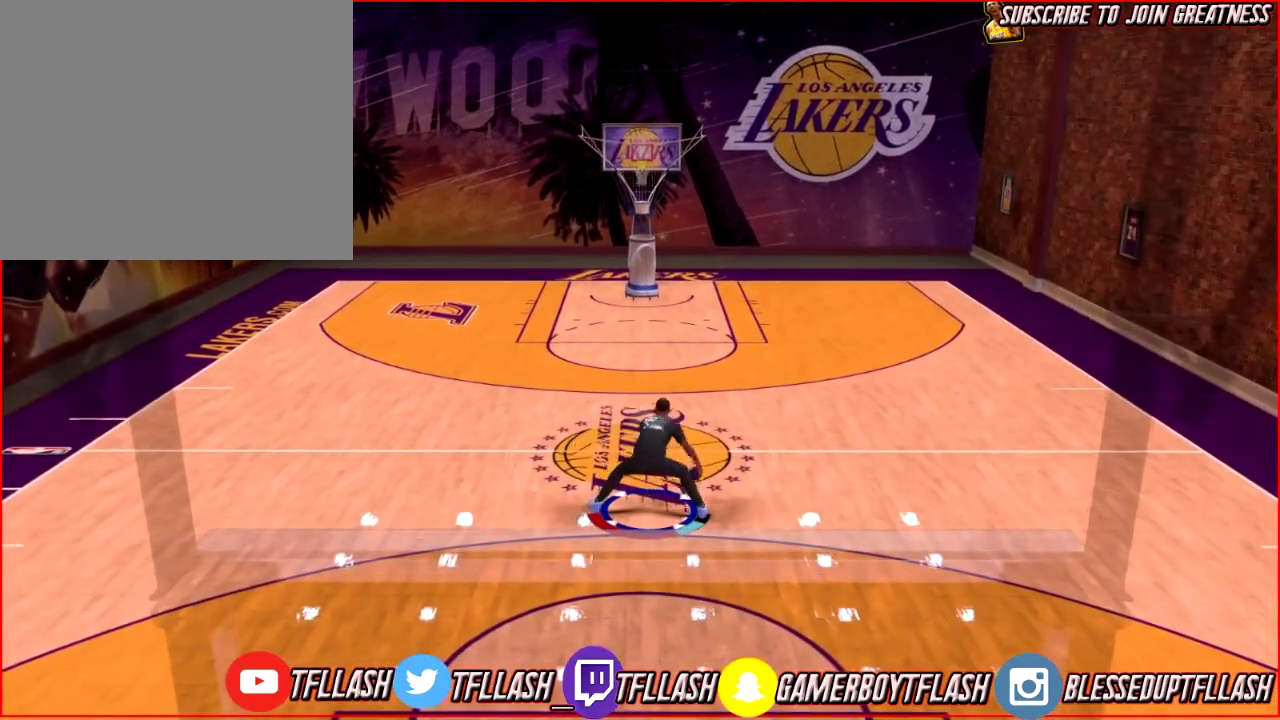
{"dt_ms": 500, "buttons": ["R2"], "left_stick": "down-right", "right_stick": "center", "events": [[67, "right_stick", "center"], [300, "left_stick", "down-right"]]}
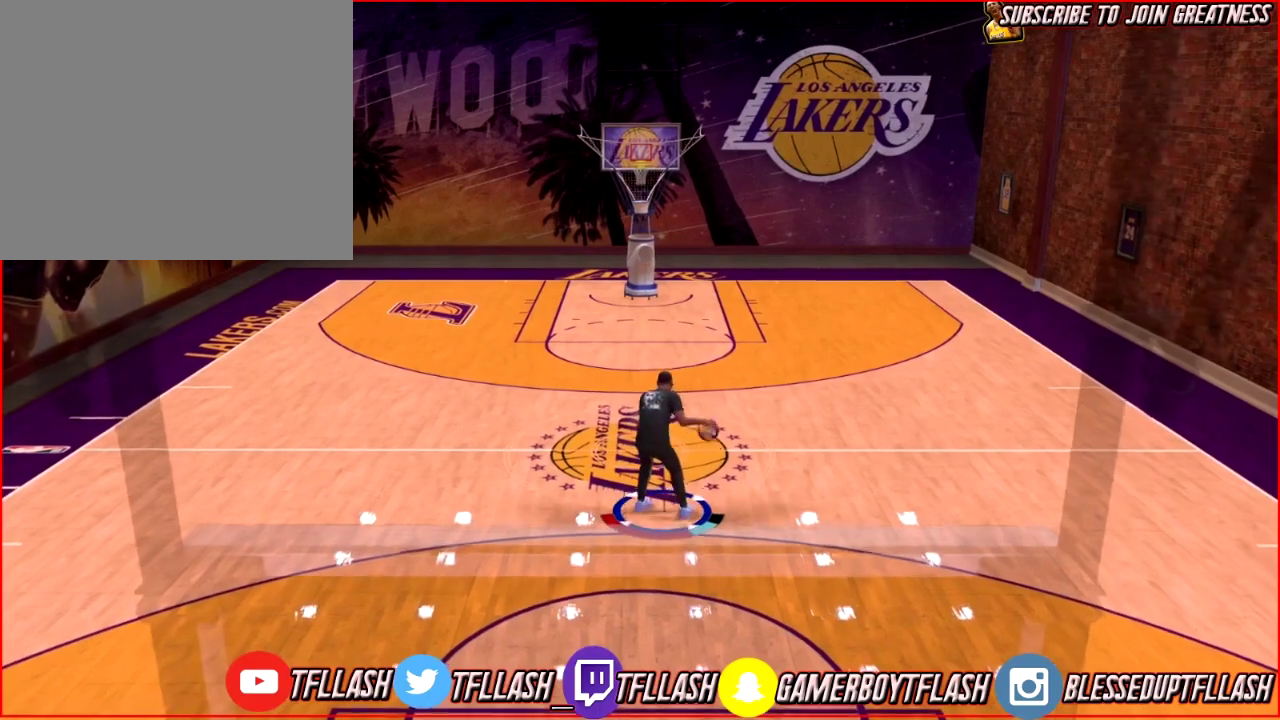
{"dt_ms": 501, "buttons": ["R2"], "left_stick": "up-left", "right_stick": "center", "events": [[67, "left_stick", "down"], [134, "left_stick", "down-left"], [201, "left_stick", "left"], [301, "left_stick", "up-left"]]}
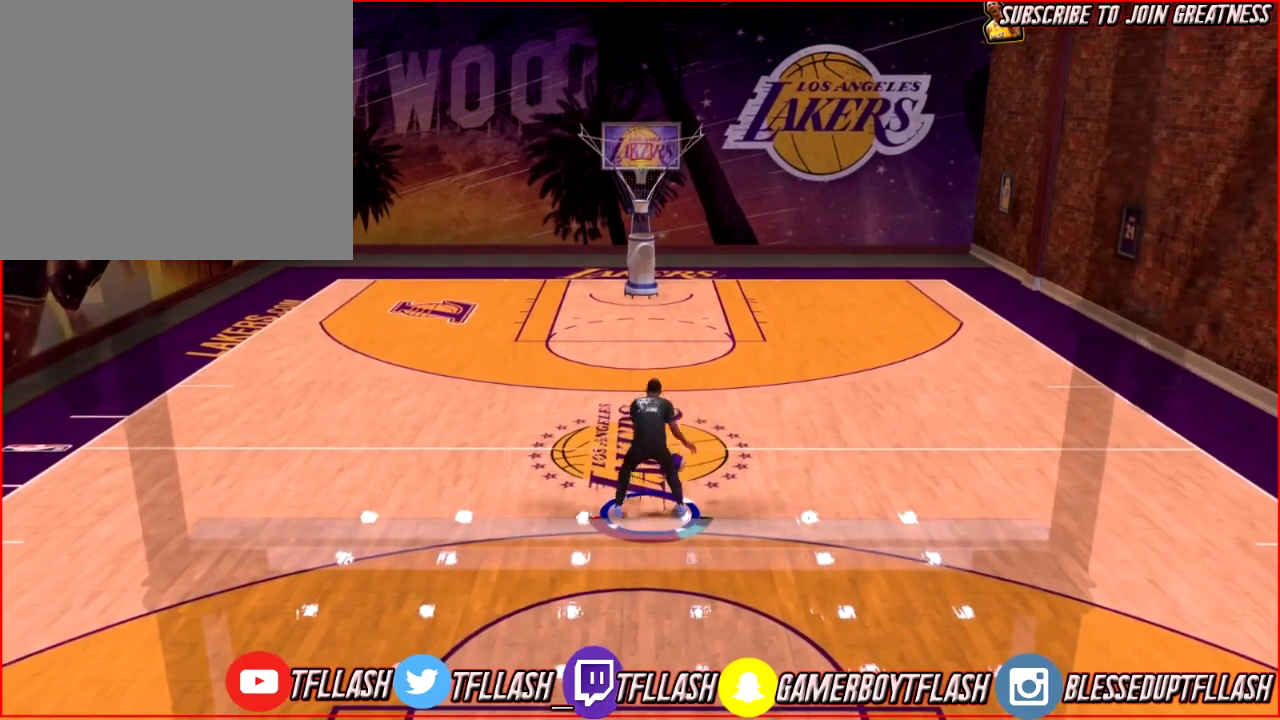
{"dt_ms": 300, "buttons": ["R2"], "left_stick": "up-left", "right_stick": "left", "events": [[233, "right_stick", "left"]]}
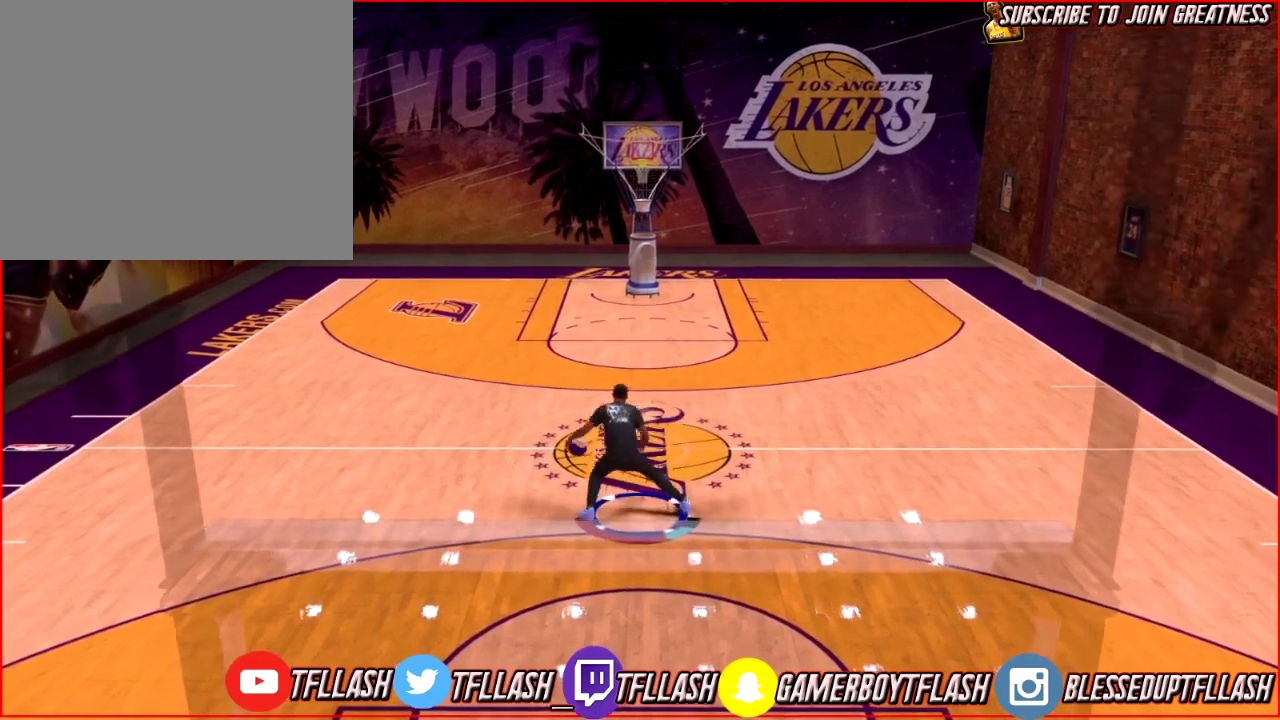
{"dt_ms": 701, "buttons": ["R2"], "left_stick": "up", "right_stick": "center", "events": [[34, "left_stick", "up"], [67, "right_stick", "up"], [167, "right_stick", "center"]]}
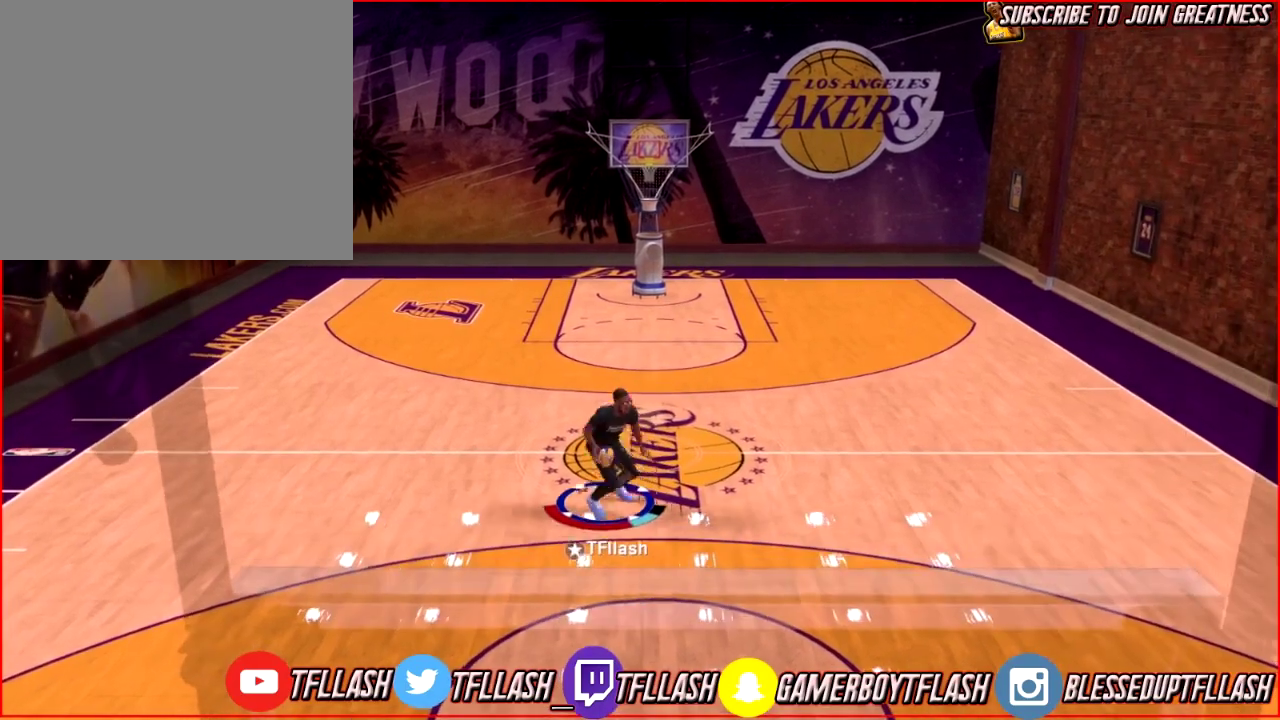
{"dt_ms": 400, "buttons": ["R2"], "left_stick": "center", "right_stick": "center", "events": [[67, "left_stick", "center"]]}
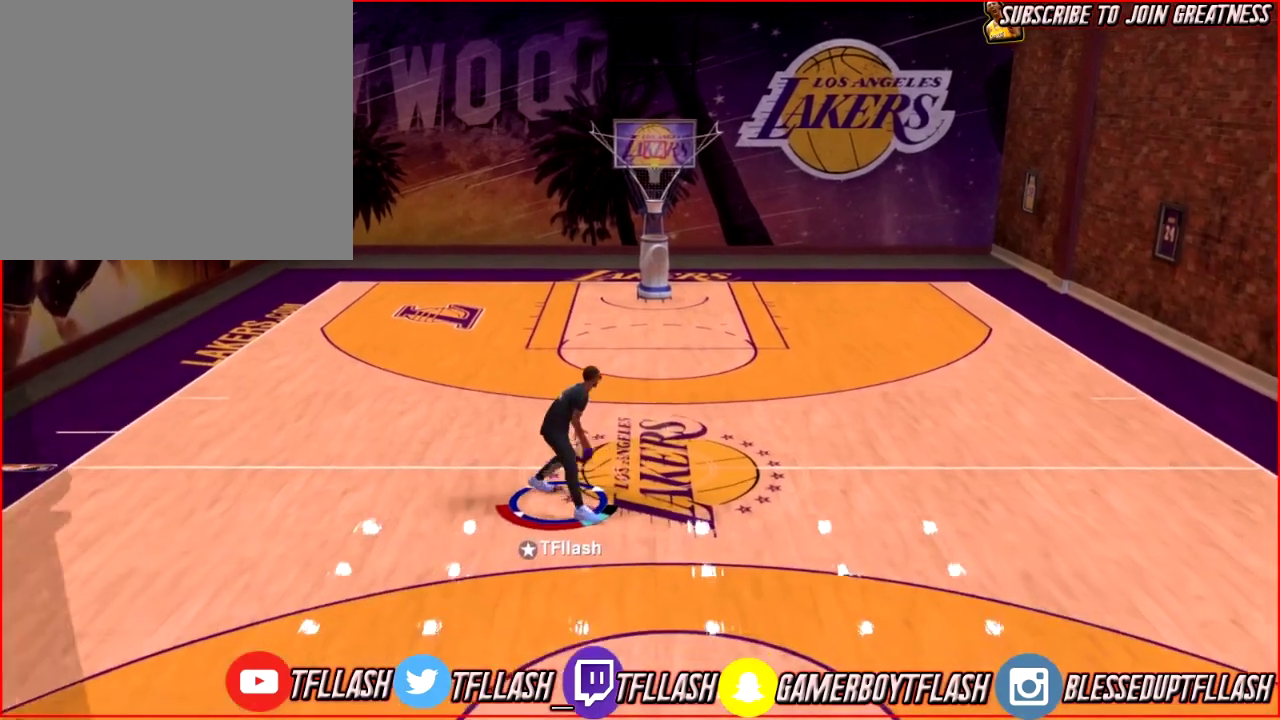
{"dt_ms": 601, "buttons": ["R2"], "left_stick": "down-right", "right_stick": "center", "events": [[301, "left_stick", "down-right"]]}
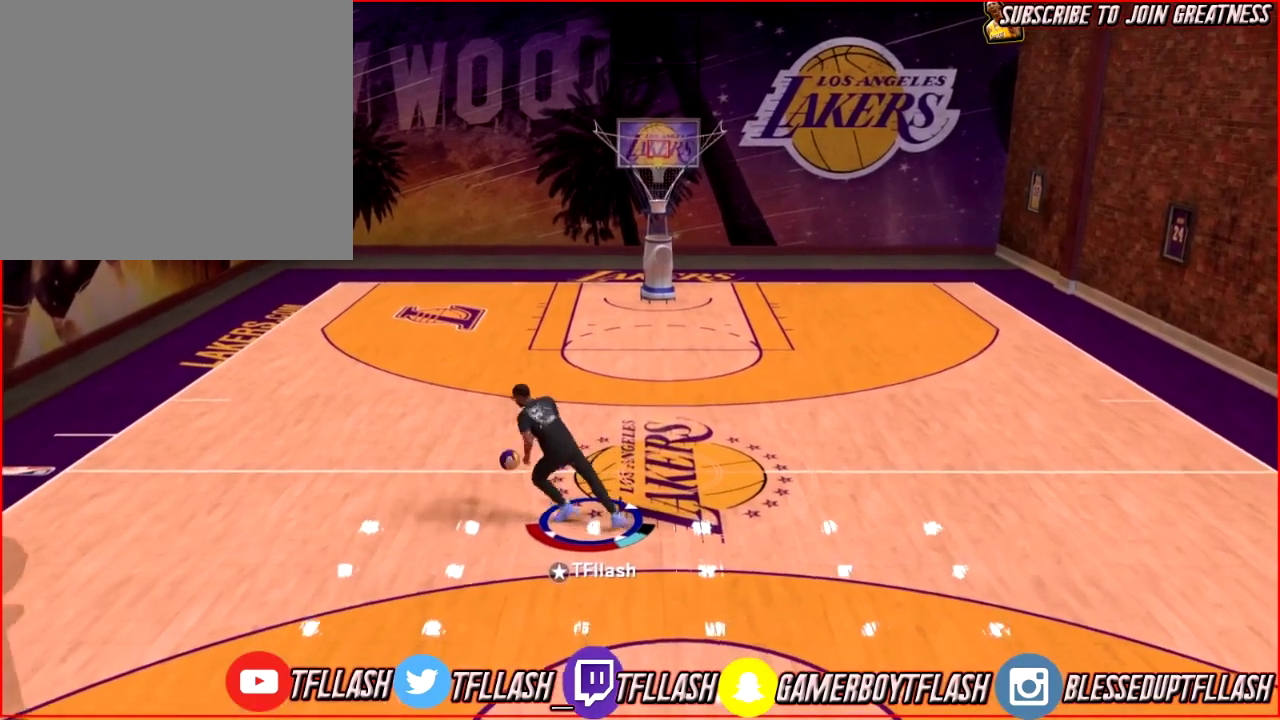
{"dt_ms": 500, "buttons": ["R2"], "left_stick": "down-right", "right_stick": "center", "events": []}
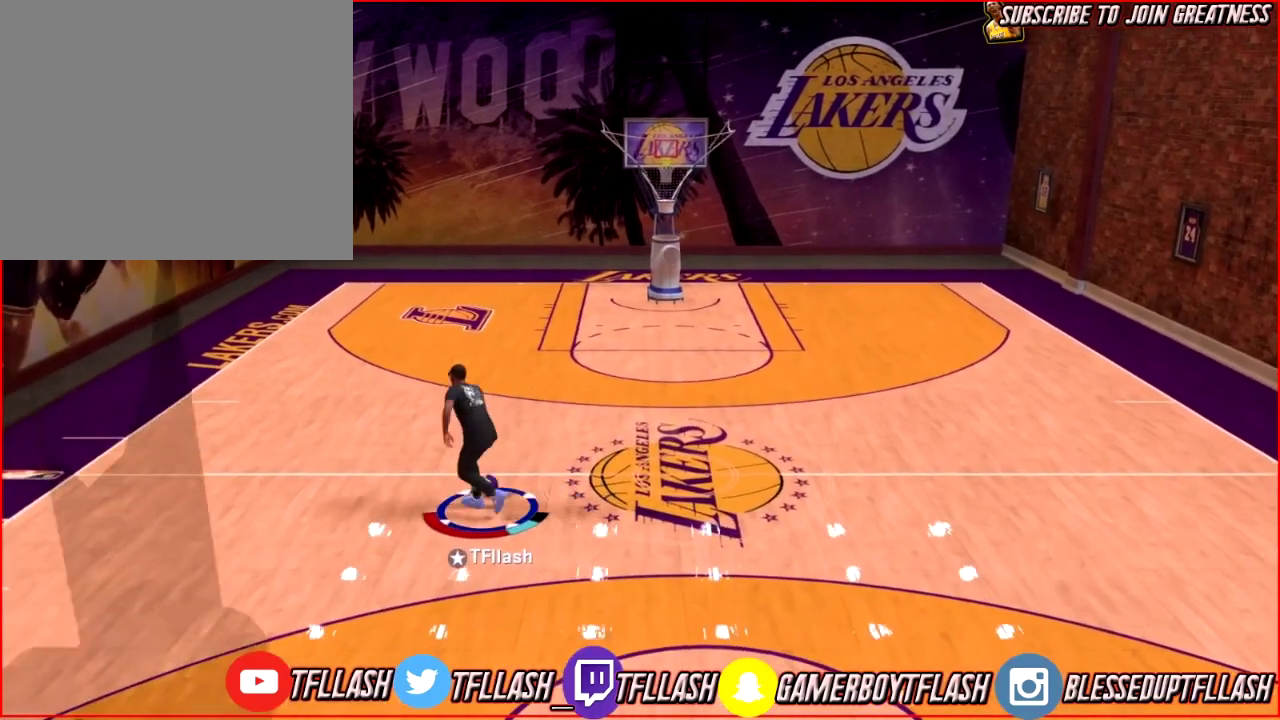
{"dt_ms": 601, "buttons": ["R2"], "left_stick": "center", "right_stick": "center", "events": [[367, "left_stick", "center"]]}
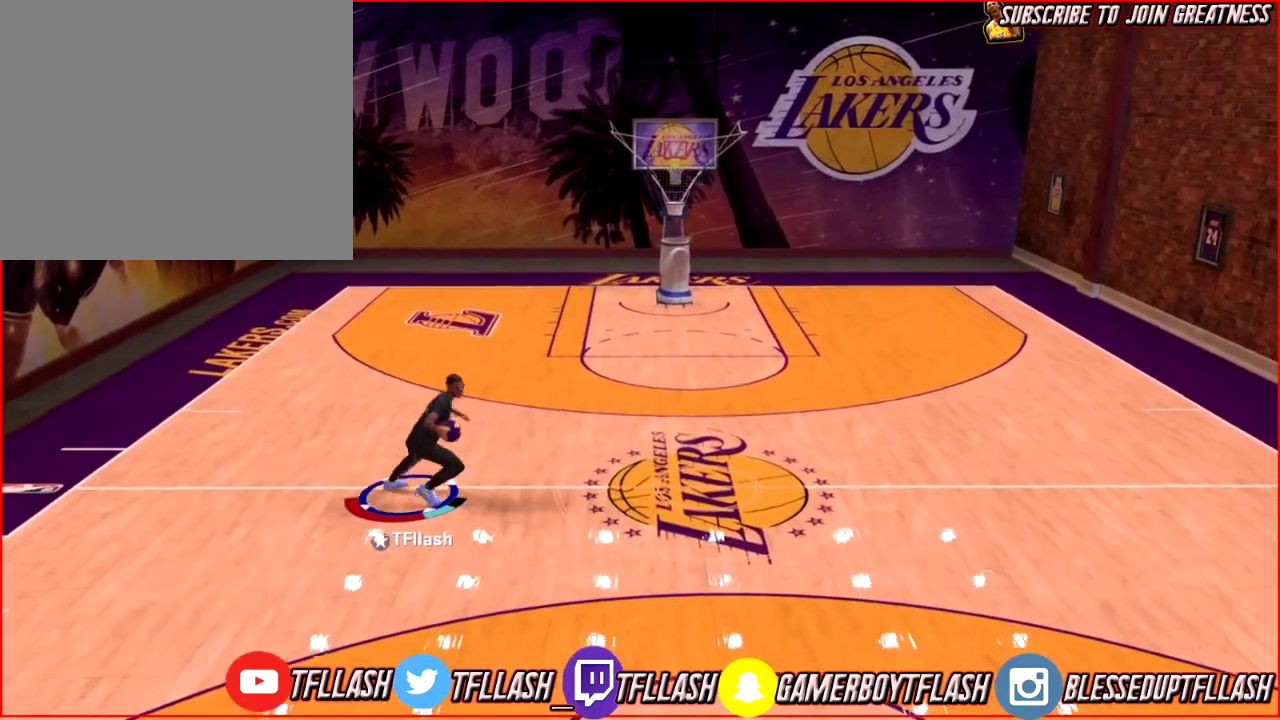
{"dt_ms": 400, "buttons": ["R2"], "left_stick": "center", "right_stick": "center", "events": []}
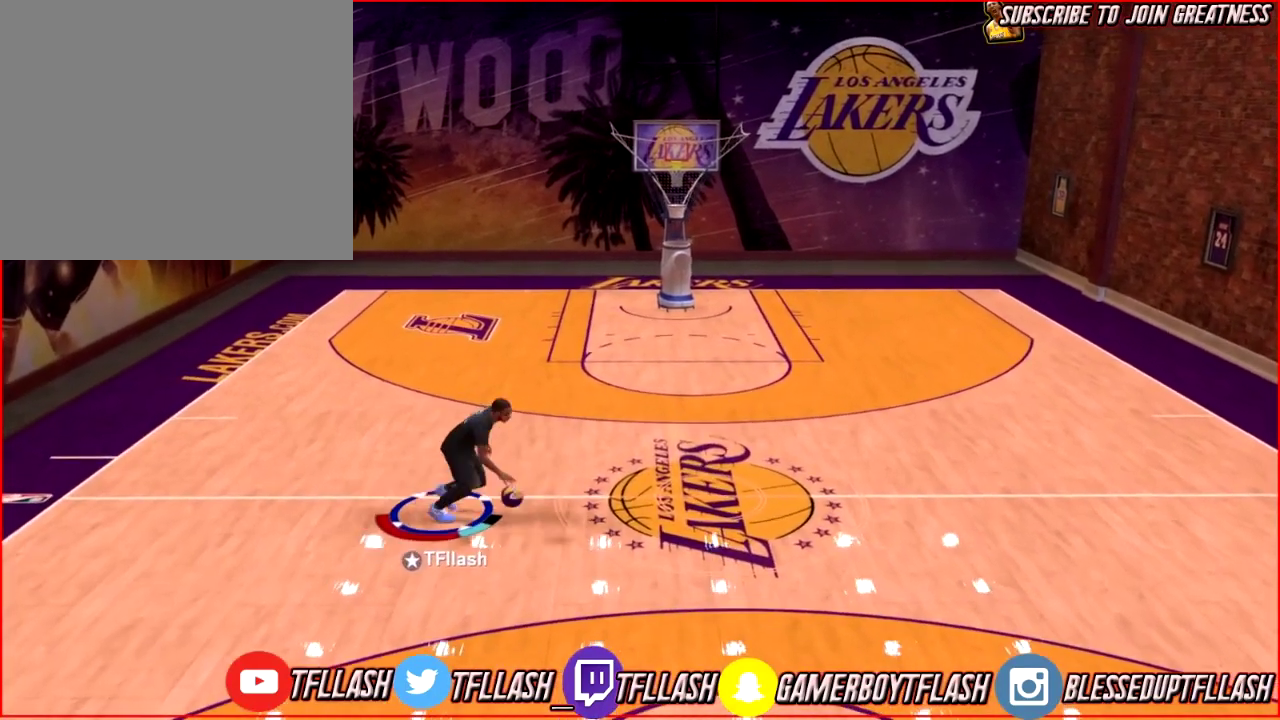
{"dt_ms": 601, "buttons": ["R2"], "left_stick": "center", "right_stick": "center", "events": []}
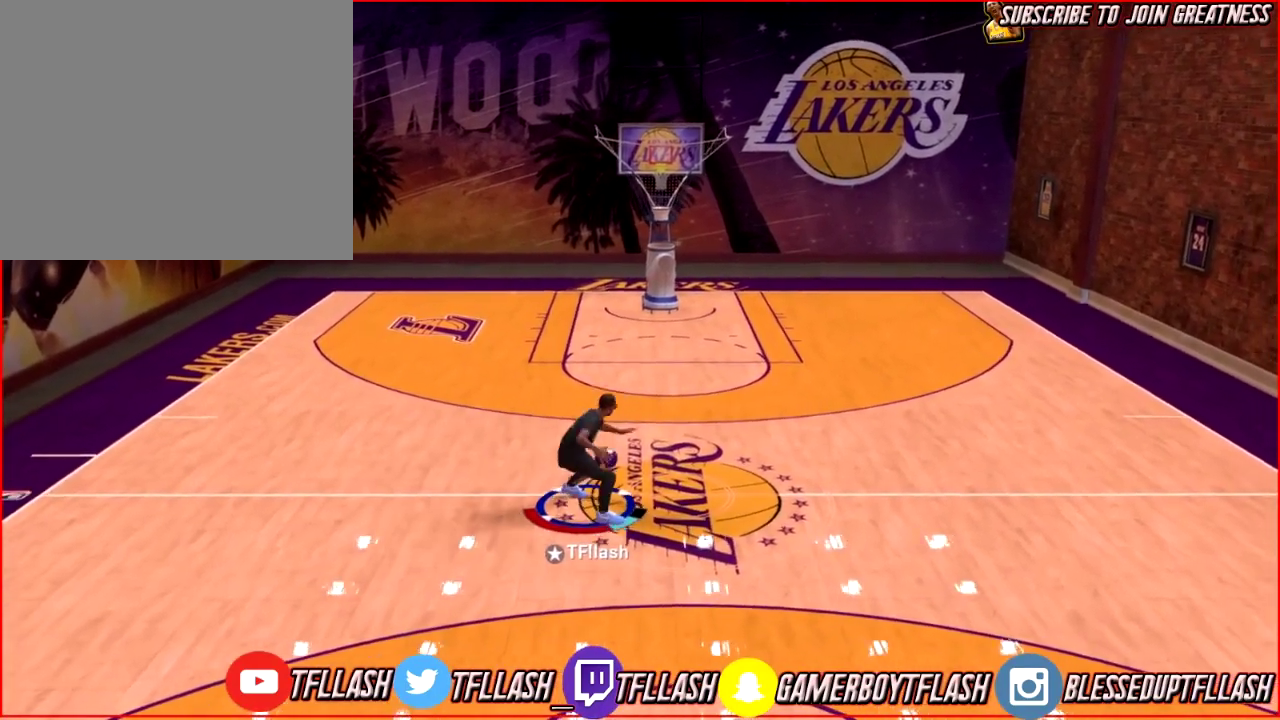
{"dt_ms": 400, "buttons": ["R2"], "left_stick": "center", "right_stick": "center", "events": []}
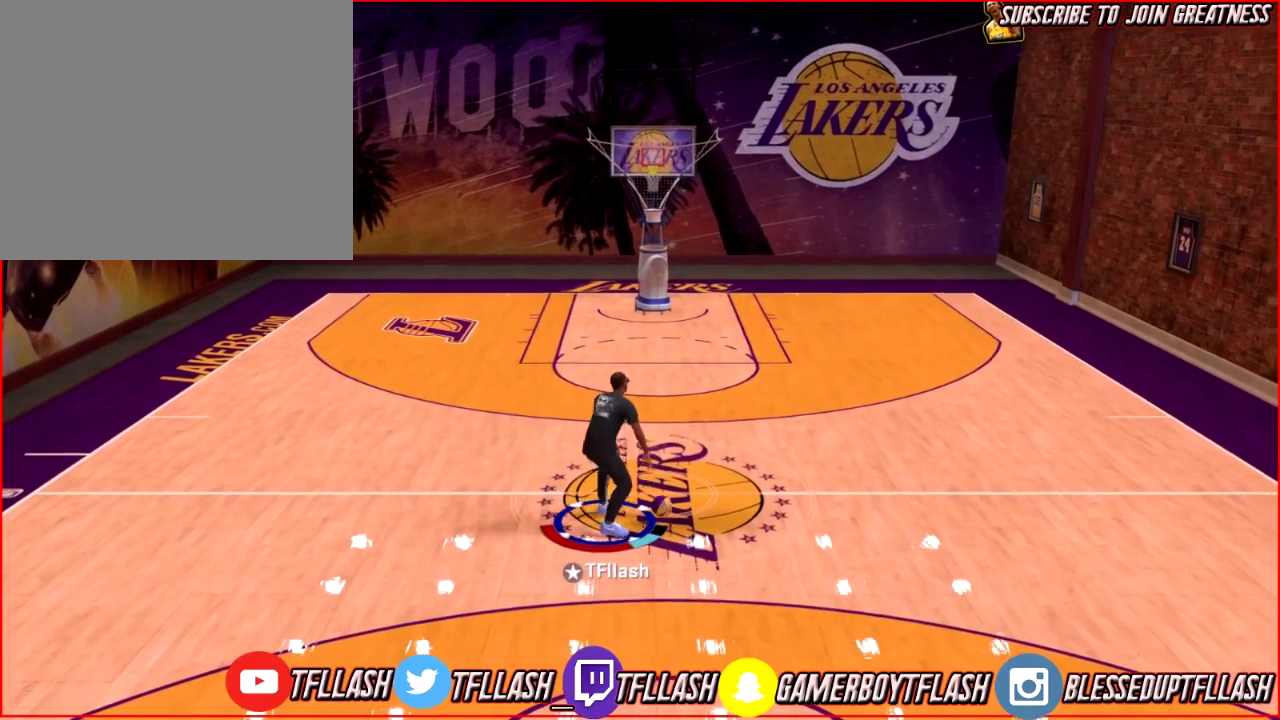
{"dt_ms": 501, "buttons": ["R2"], "left_stick": "center", "right_stick": "center", "events": []}
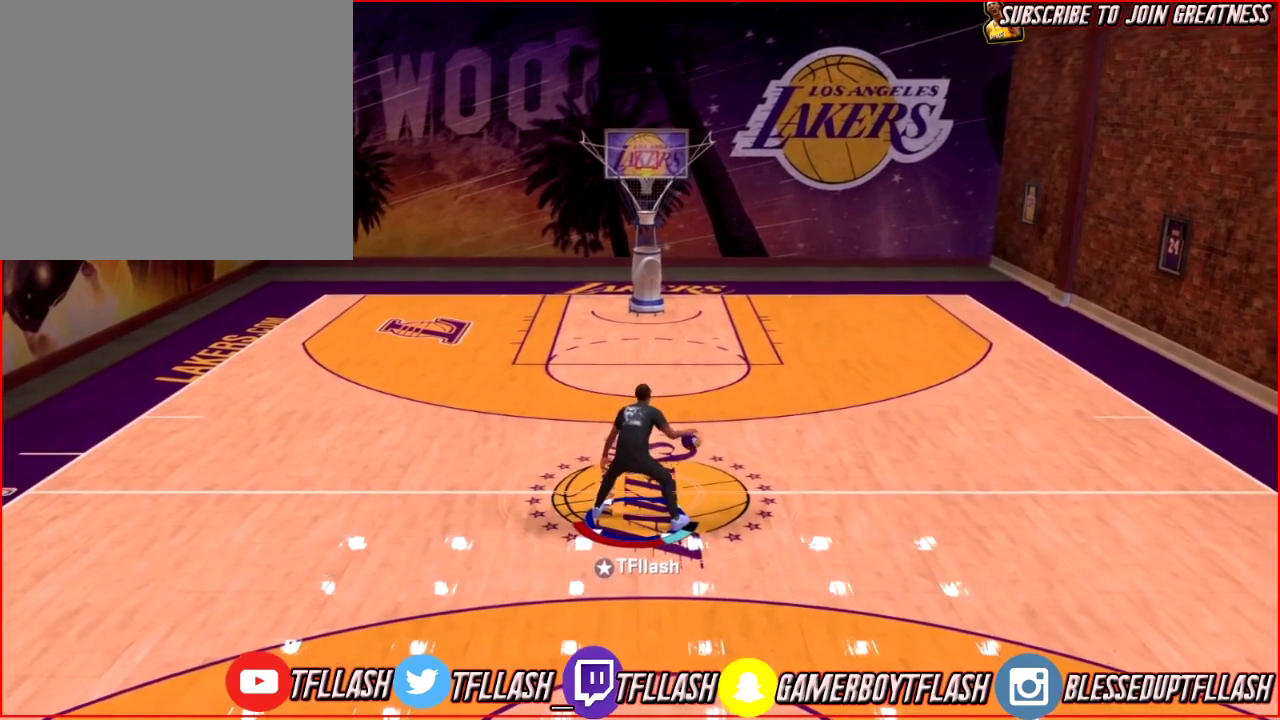
{"dt_ms": 601, "buttons": ["R2"], "left_stick": "center", "right_stick": "center", "events": []}